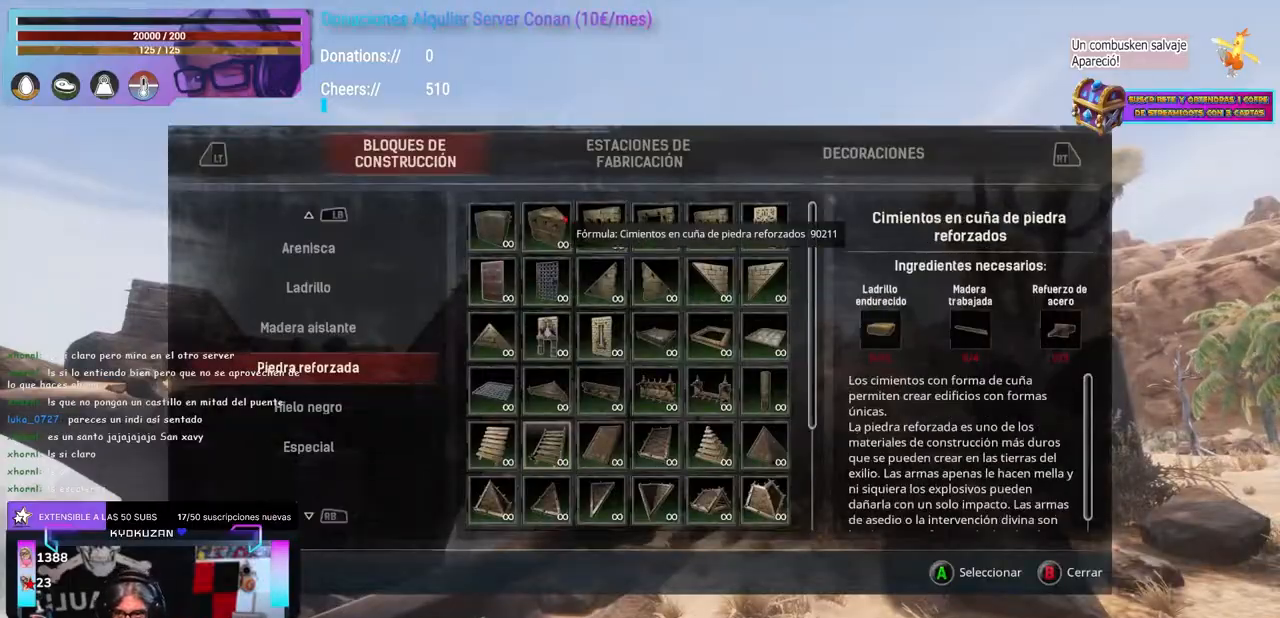
Gameplay with a controller (Xbox layout); each line is a JSON object with the inputs held at the frame after it (dt_ms = milliseconds from this image to that frame). "events" lists button and stick changes between this image and that frame as [ms after this image, input, new state], when the widget could be followed in between. Not read: R3.
{"dt_ms": 500, "buttons": [], "left_stick": "center", "right_stick": "down-left", "events": [[117, "B", "down"], [167, "B", "up"], [283, "right_stick", "down"], [317, "left_stick", "down"], [367, "left_stick", "center"], [383, "right_stick", "down-left"]]}
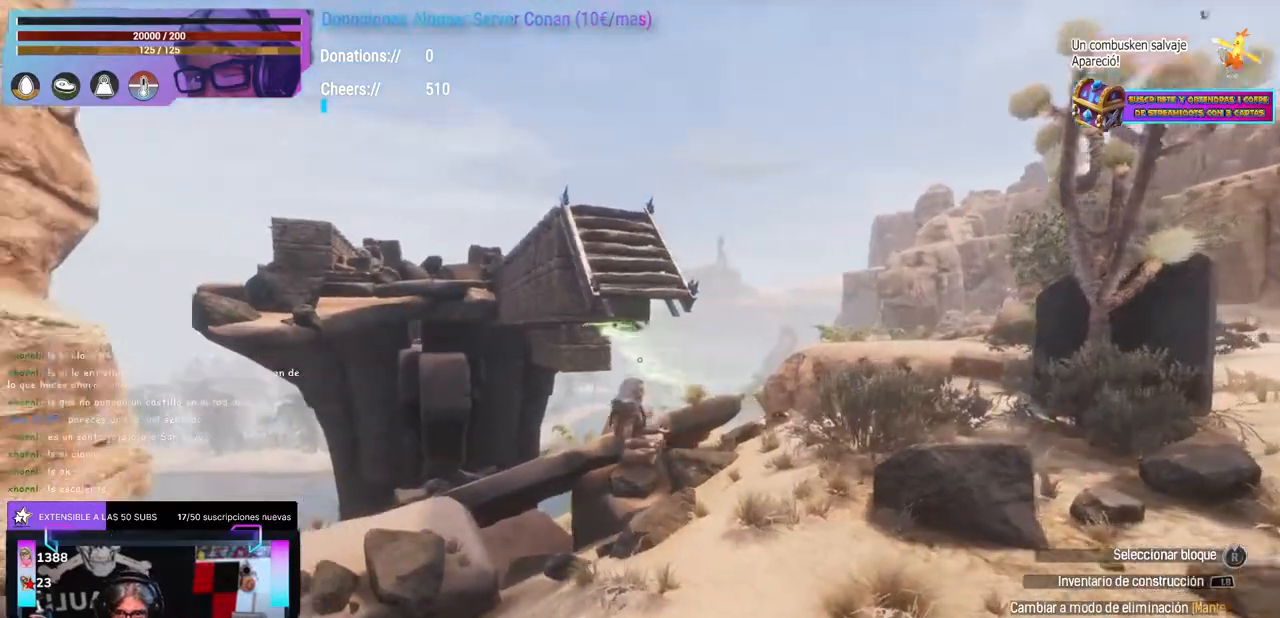
{"dt_ms": 500, "buttons": [], "left_stick": "center", "right_stick": "center", "events": [[83, "right_stick", "center"], [183, "right_stick", "up-right"], [250, "right_stick", "center"], [300, "right_stick", "down"], [350, "right_stick", "center"]]}
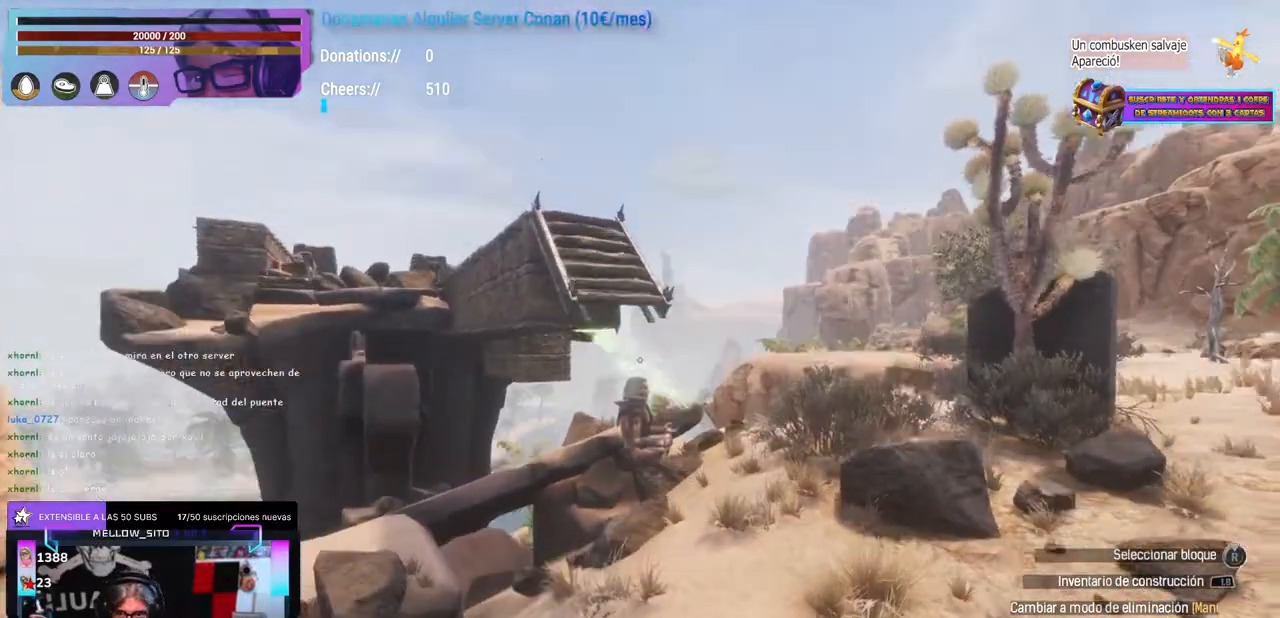
{"dt_ms": 500, "buttons": [], "left_stick": "center", "right_stick": "center", "events": [[367, "left_stick", "down"], [367, "right_stick", "down-left"], [450, "left_stick", "center"], [500, "right_stick", "center"]]}
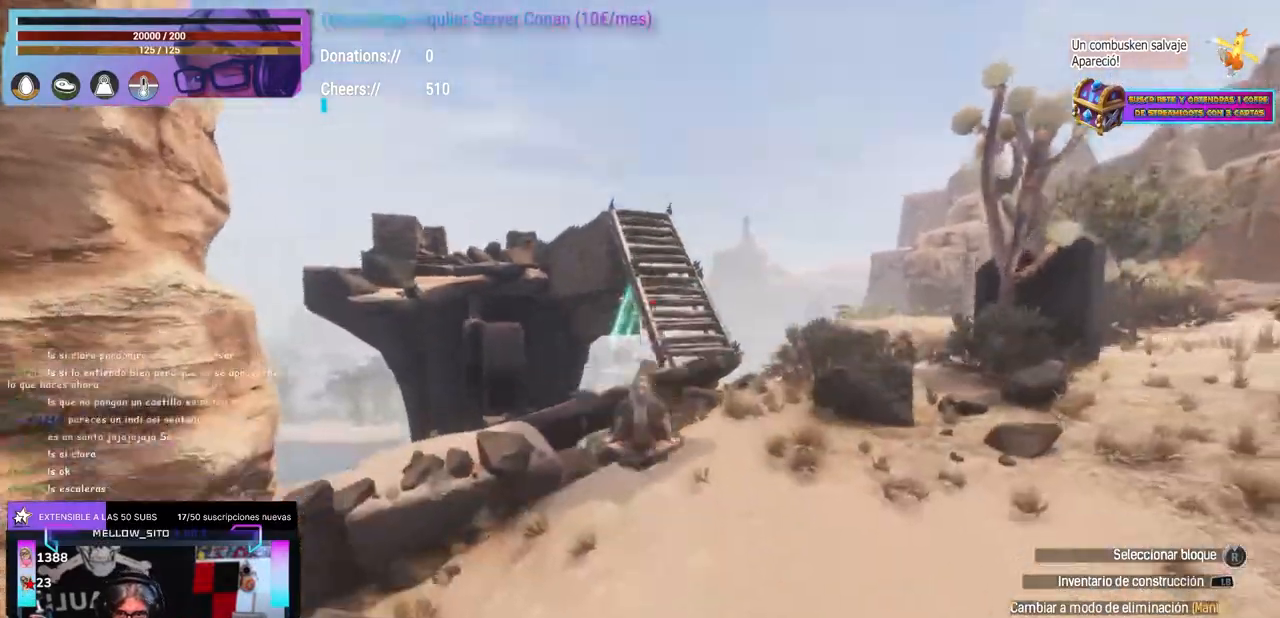
{"dt_ms": 500, "buttons": [], "left_stick": "center", "right_stick": "center", "events": [[267, "L2", "down"], [300, "L2", "up"], [433, "right_stick", "down-left"], [483, "right_stick", "center"]]}
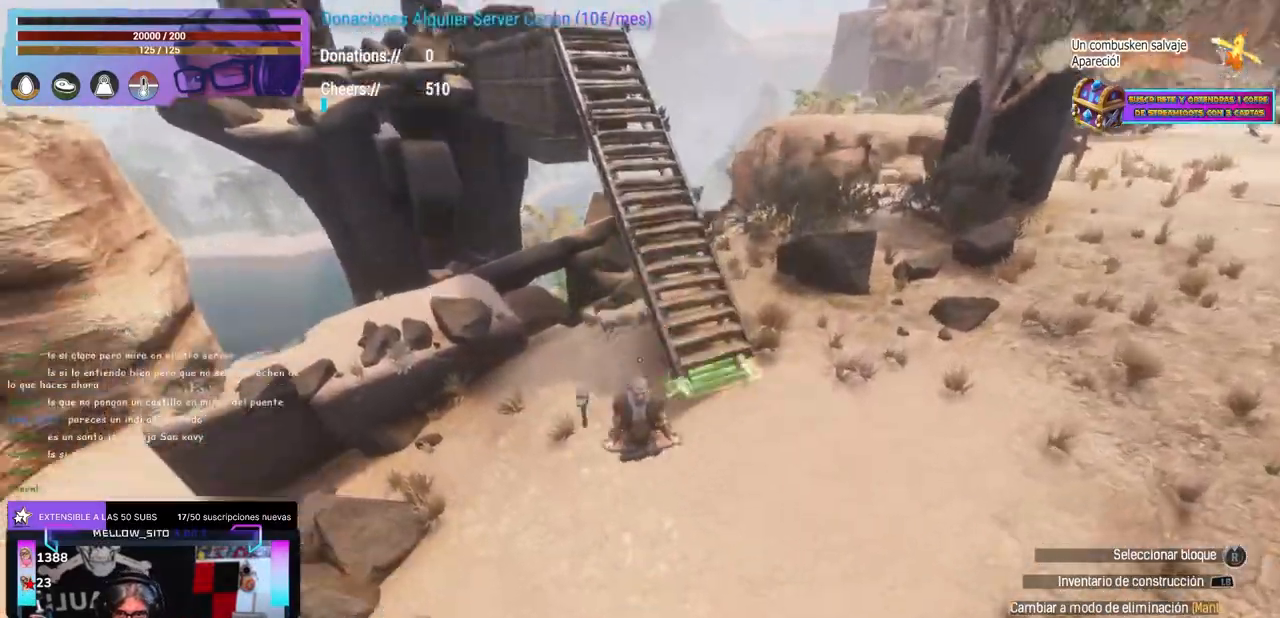
{"dt_ms": 500, "buttons": [], "left_stick": "center", "right_stick": "down-right", "events": [[33, "right_stick", "down-right"], [83, "right_stick", "center"], [100, "L2", "down"], [133, "L2", "up"], [250, "L2", "down"], [300, "L2", "up"], [417, "right_stick", "down-right"], [433, "L2", "down"], [467, "L2", "up"]]}
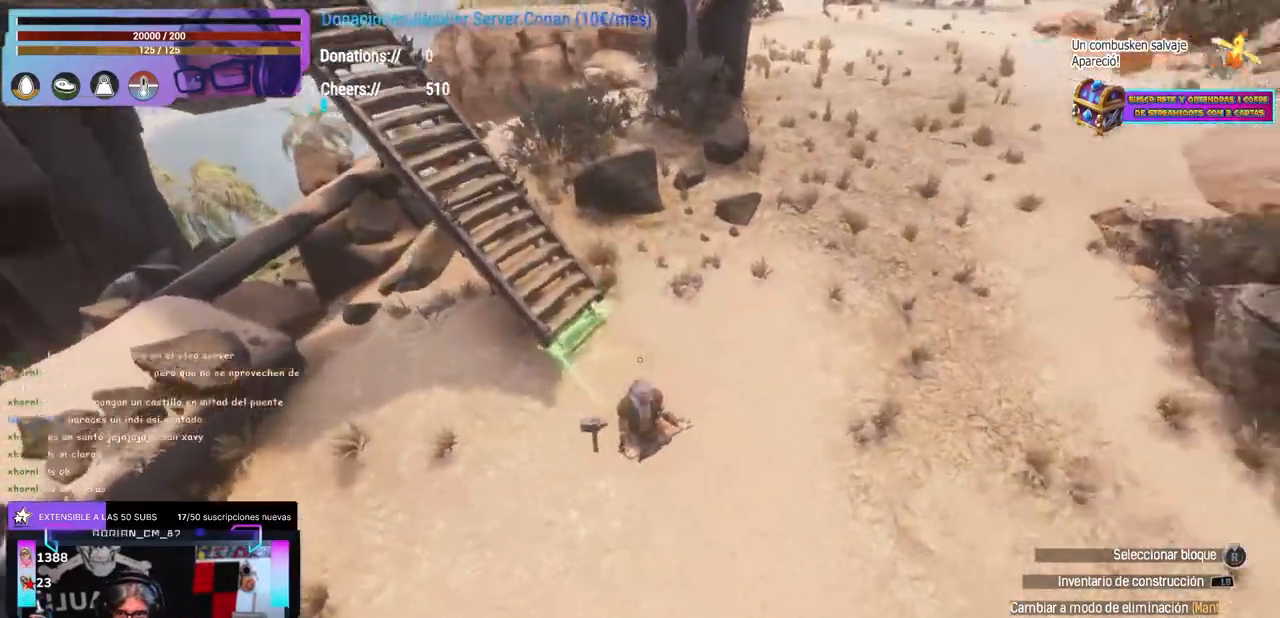
{"dt_ms": 500, "buttons": [], "left_stick": "center", "right_stick": "center", "events": [[50, "right_stick", "center"], [217, "left_stick", "up-right"], [350, "left_stick", "center"], [450, "left_stick", "left"], [500, "left_stick", "center"]]}
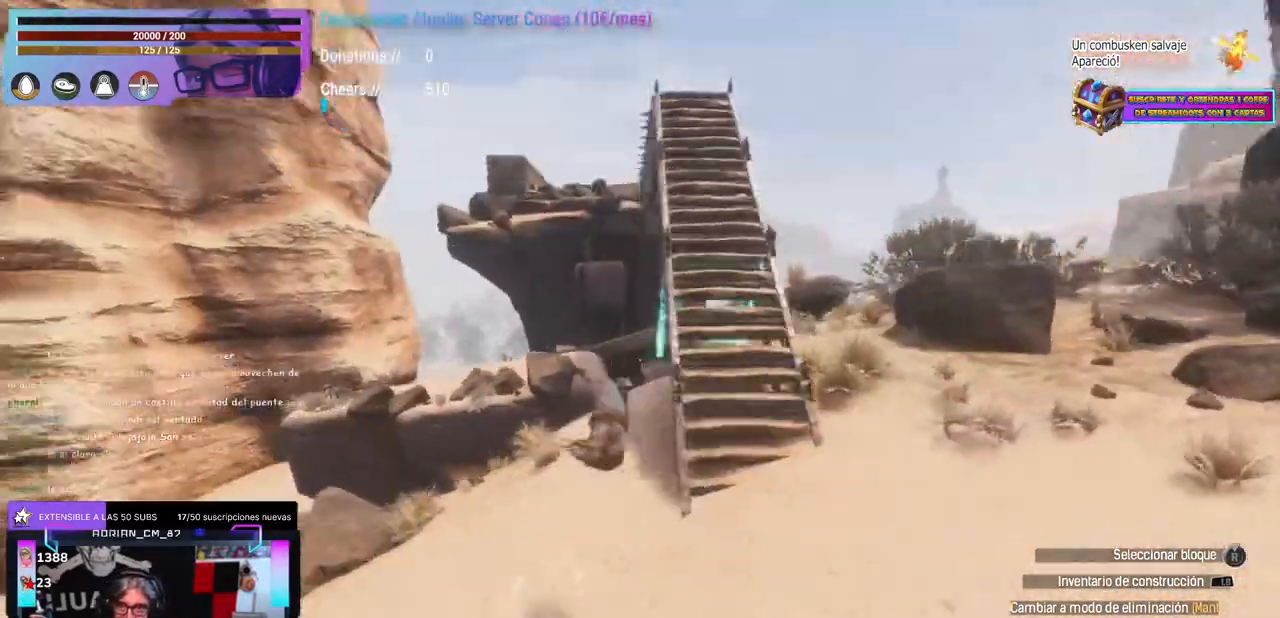
{"dt_ms": 500, "buttons": [], "left_stick": "up", "right_stick": "center", "events": [[133, "right_stick", "up-right"], [333, "right_stick", "center"], [467, "left_stick", "up"]]}
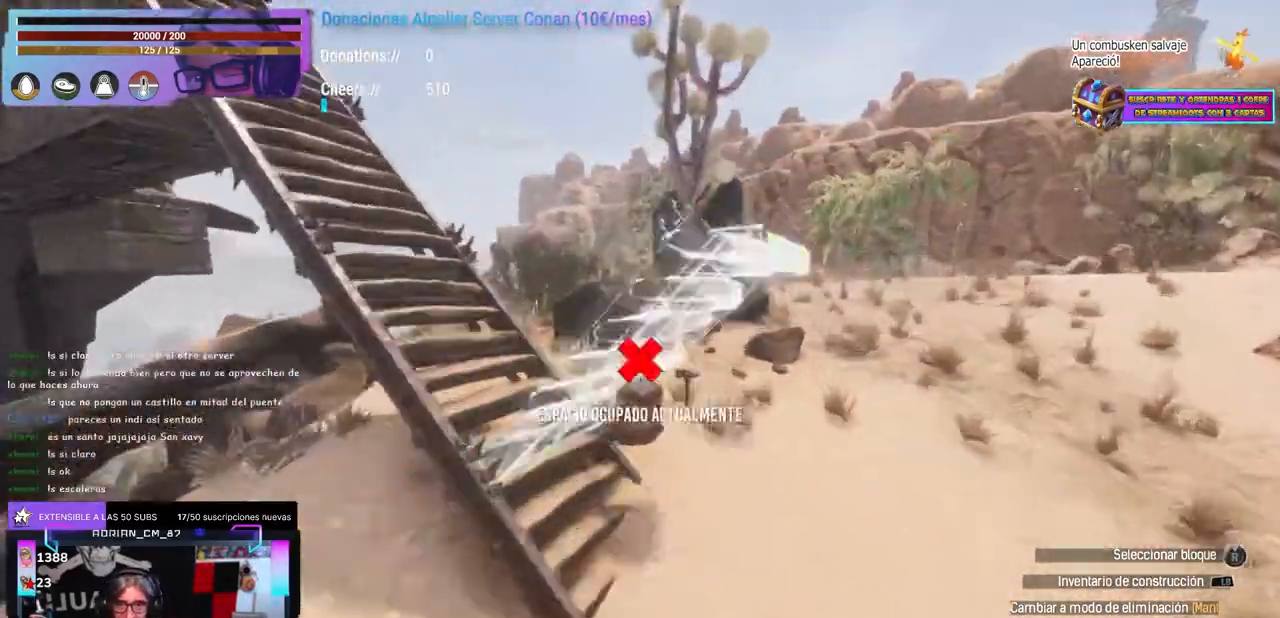
{"dt_ms": 1000, "buttons": [], "left_stick": "center", "right_stick": "right"}
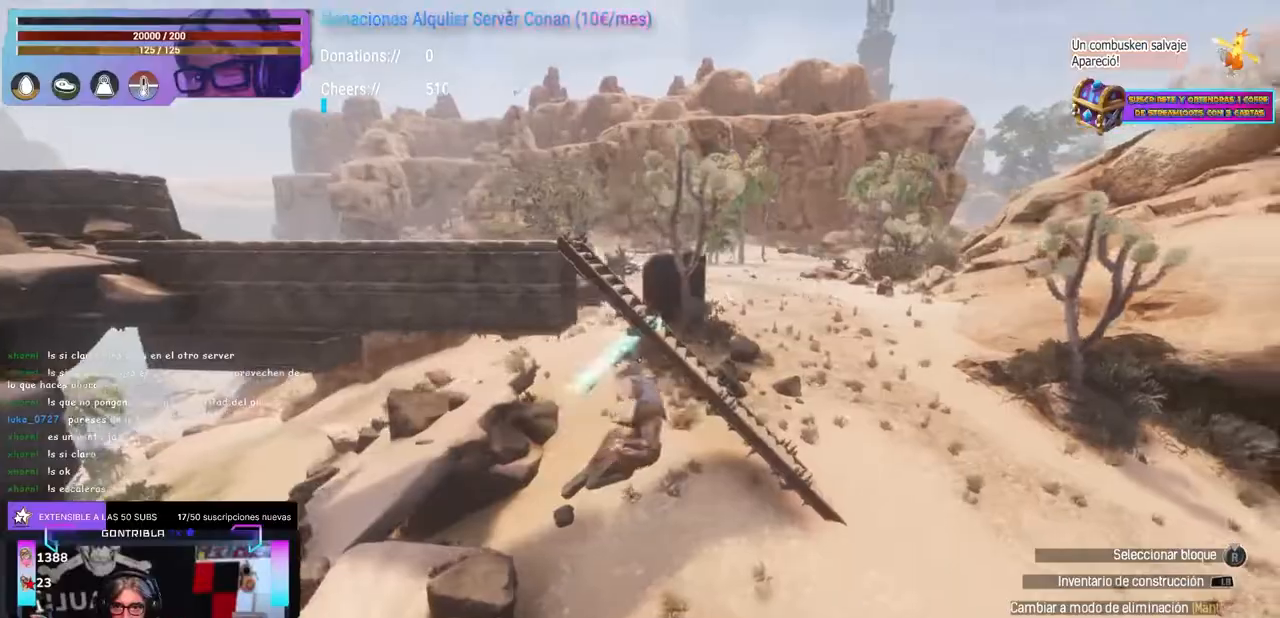
{"dt_ms": 500, "buttons": [], "left_stick": "down-left", "right_stick": "center", "events": [[33, "left_stick", "up-right"], [33, "right_stick", "left"], [300, "left_stick", "up-left"], [367, "left_stick", "center"], [367, "right_stick", "center"], [450, "left_stick", "down-left"]]}
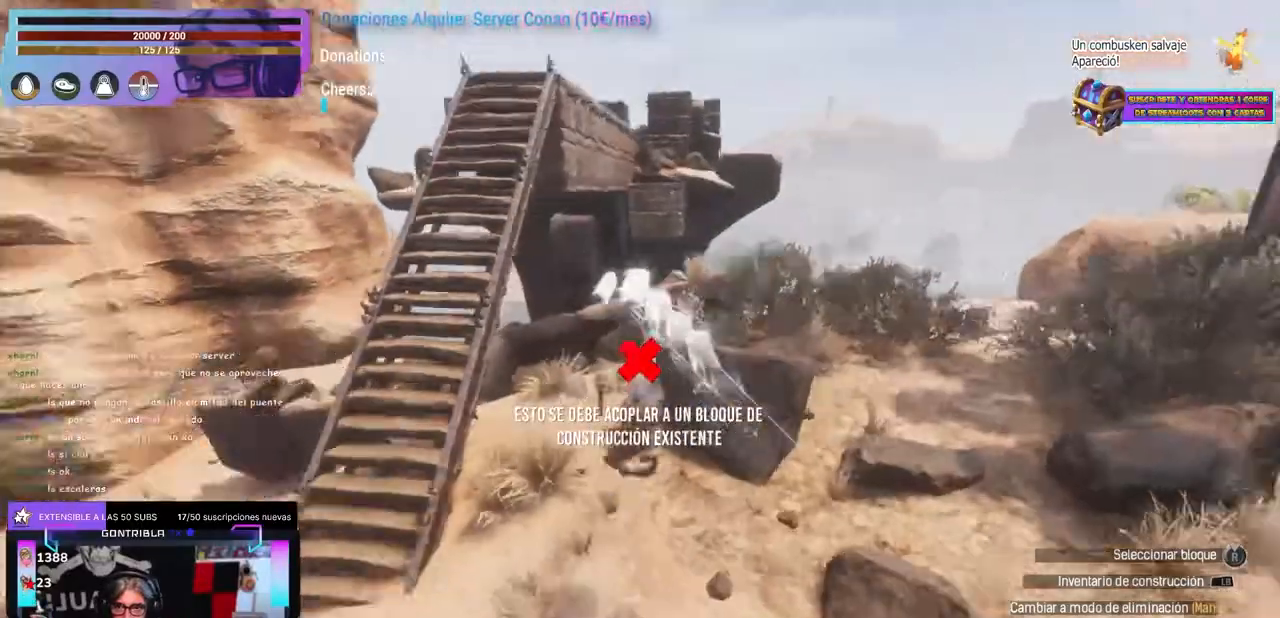
{"dt_ms": 500, "buttons": [], "left_stick": "center", "right_stick": "center", "events": [[33, "left_stick", "up-left"], [83, "left_stick", "center"], [183, "left_stick", "up-left"], [333, "left_stick", "center"], [383, "A", "down"], [500, "A", "up"]]}
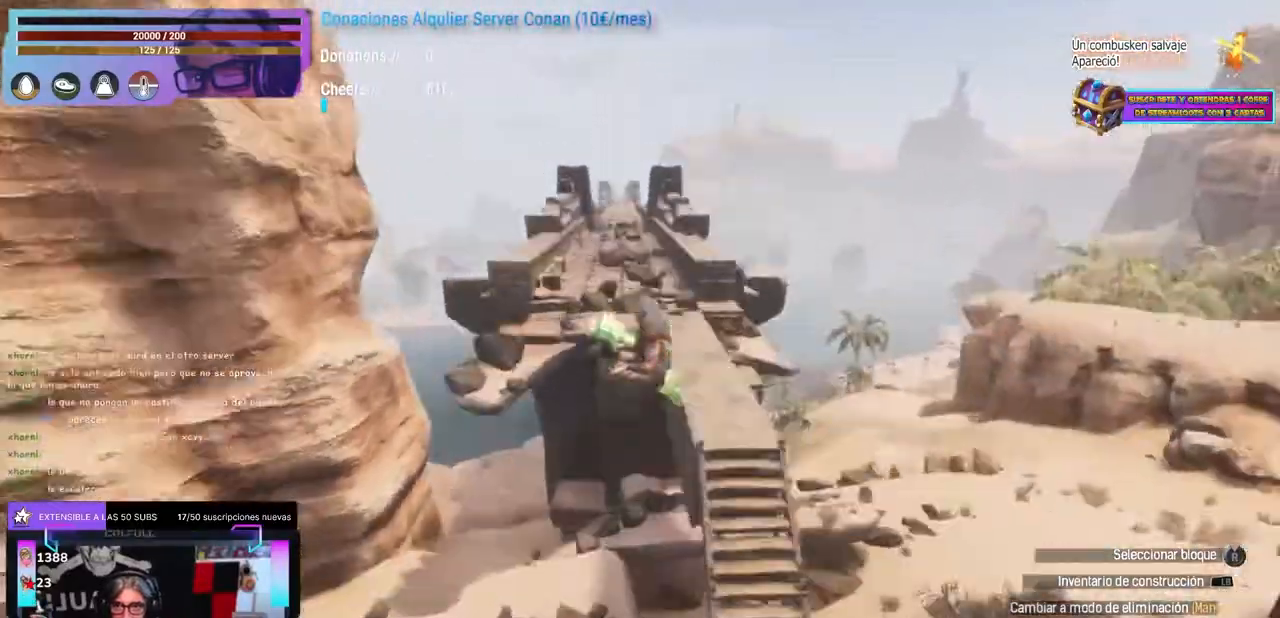
{"dt_ms": 500, "buttons": [], "left_stick": "center", "right_stick": "center", "events": [[67, "left_stick", "up"], [117, "left_stick", "center"], [150, "L1", "down"], [250, "L1", "up"]]}
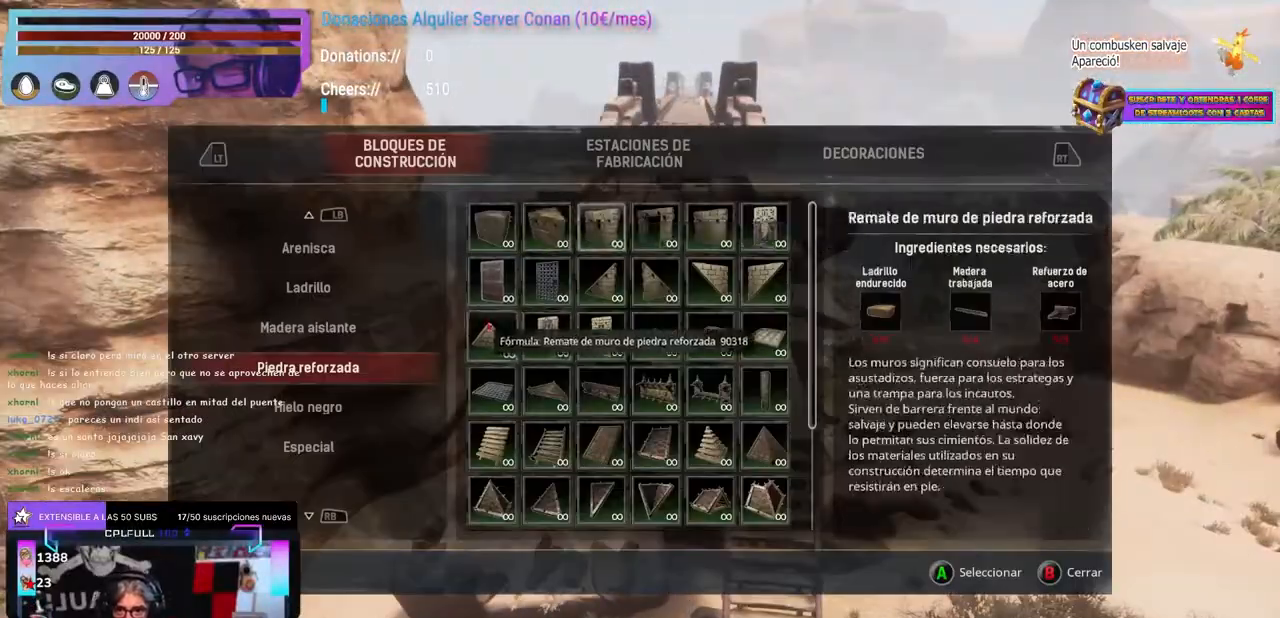
{"dt_ms": 500, "buttons": [], "left_stick": "up-left", "right_stick": "right", "events": [[483, "right_stick", "right"], [500, "left_stick", "up-left"]]}
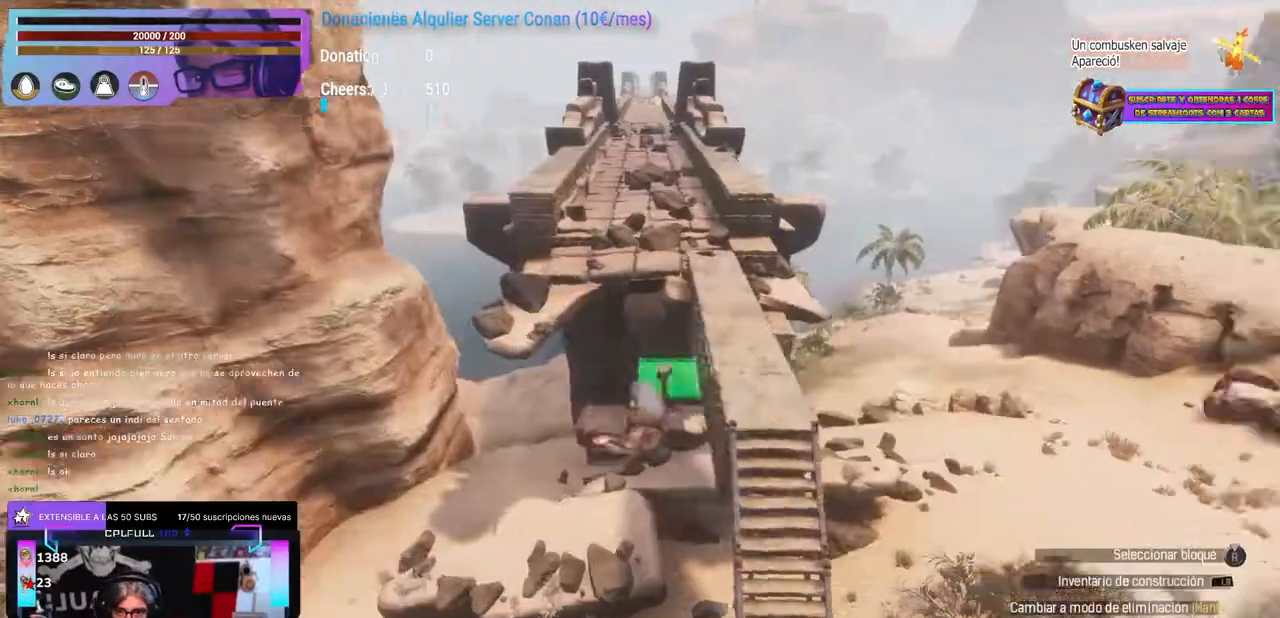
{"dt_ms": 500, "buttons": [], "left_stick": "center", "right_stick": "center", "events": [[100, "left_stick", "center"], [133, "right_stick", "center"], [183, "right_stick", "down-left"], [233, "right_stick", "center"]]}
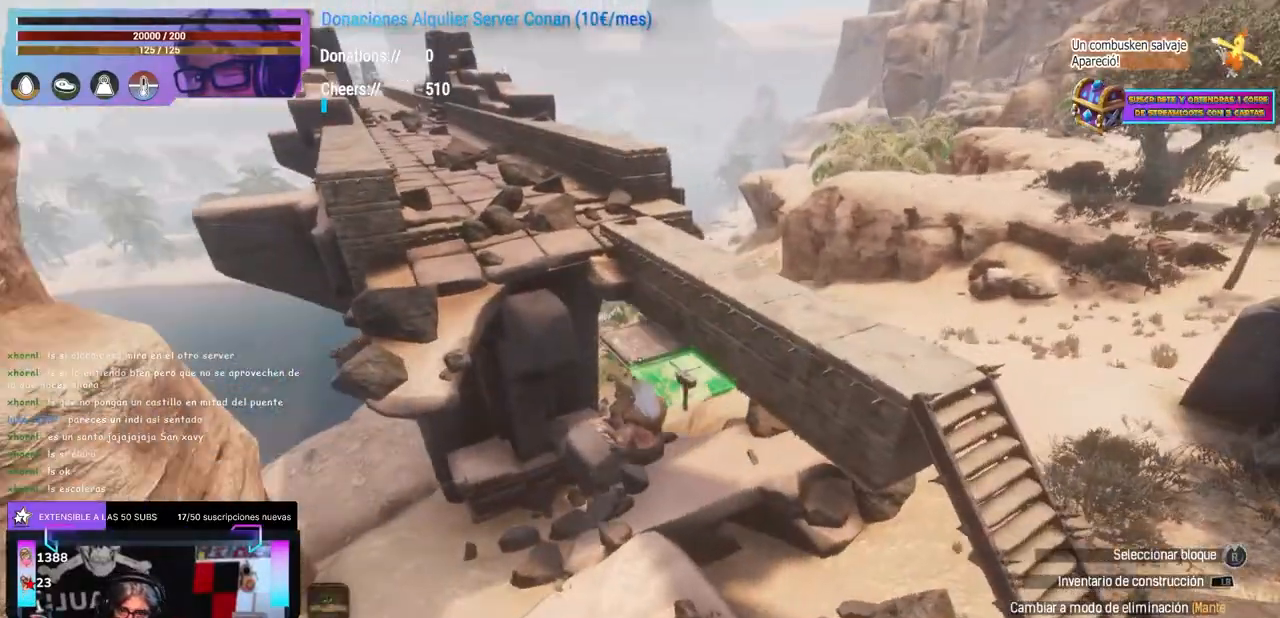
{"dt_ms": 500, "buttons": [], "left_stick": "center", "right_stick": "down-left", "events": [[167, "right_stick", "right"], [483, "right_stick", "down-left"]]}
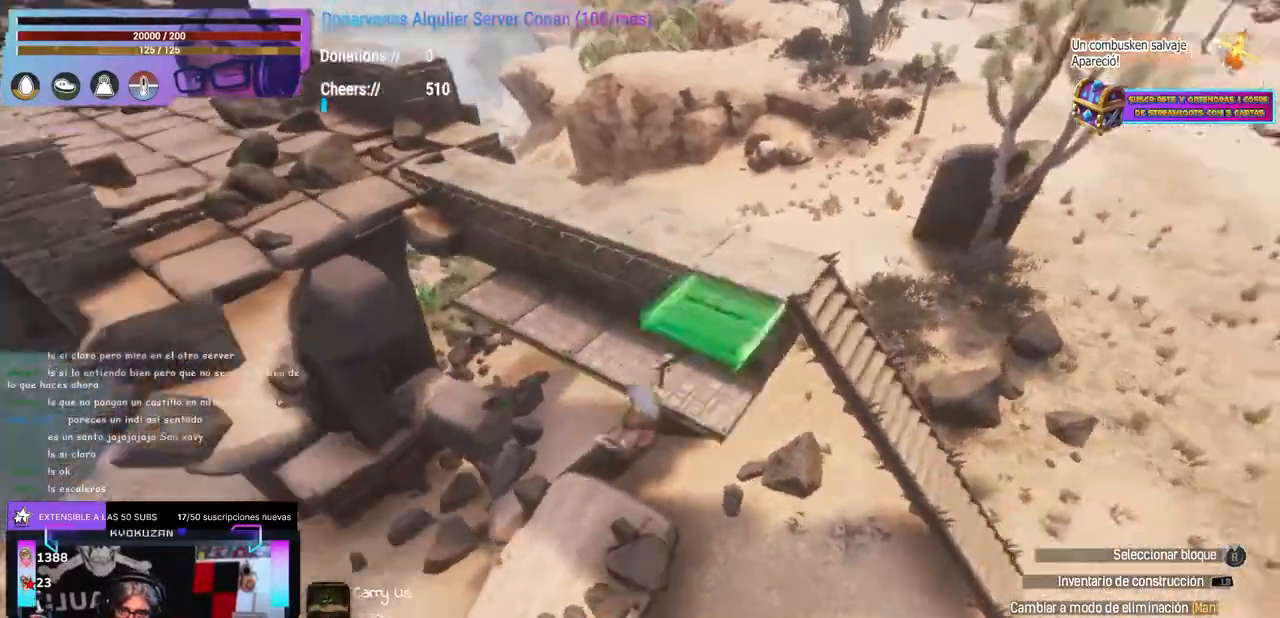
{"dt_ms": 500, "buttons": [], "left_stick": "center", "right_stick": "center", "events": [[50, "right_stick", "center"], [167, "right_stick", "down-right"], [283, "right_stick", "down-left"], [383, "right_stick", "center"]]}
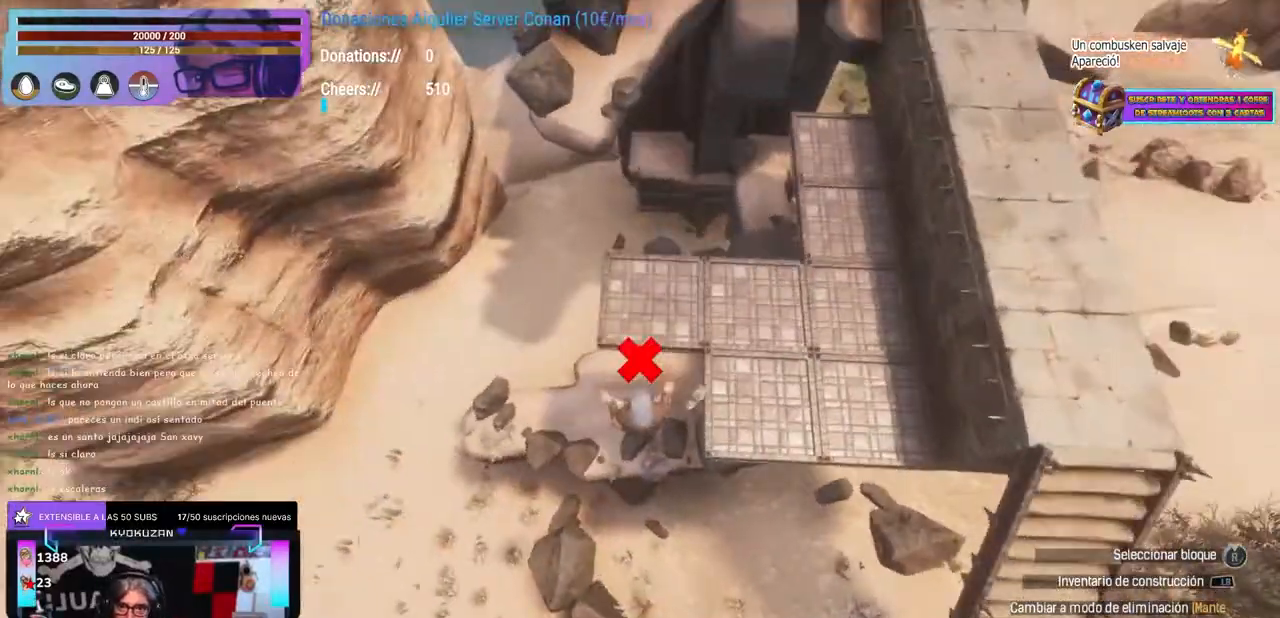
{"dt_ms": 500, "buttons": ["R1"], "left_stick": "center", "right_stick": "up-left"}
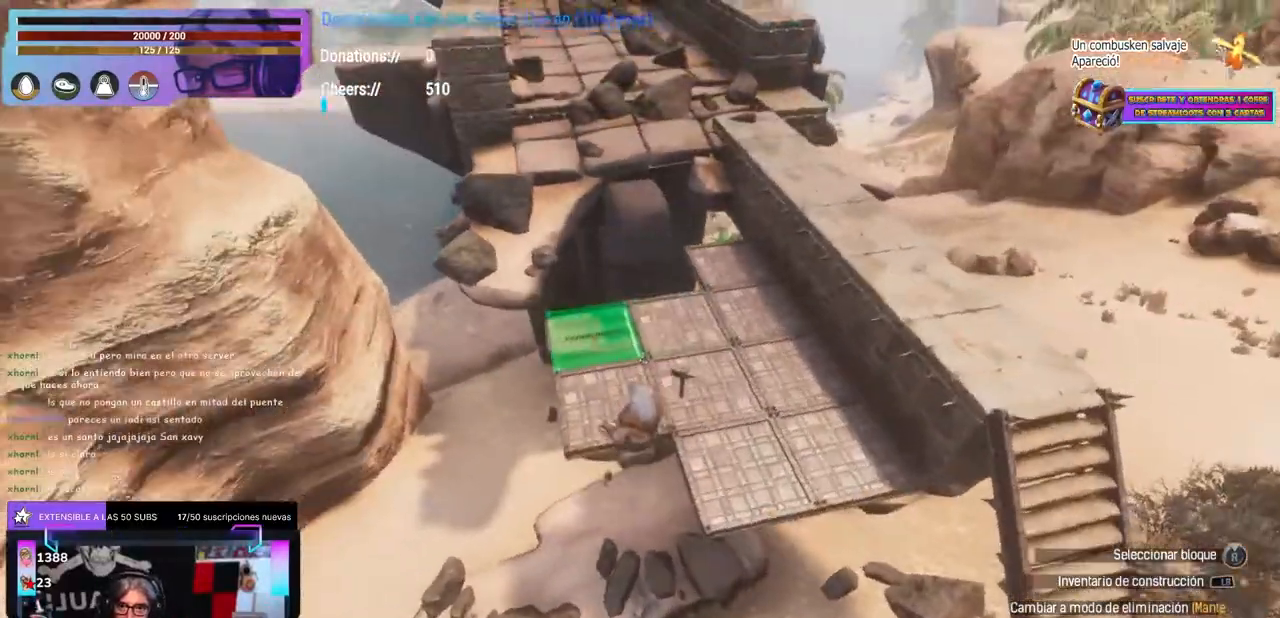
{"dt_ms": 500, "buttons": [], "left_stick": "center", "right_stick": "up"}
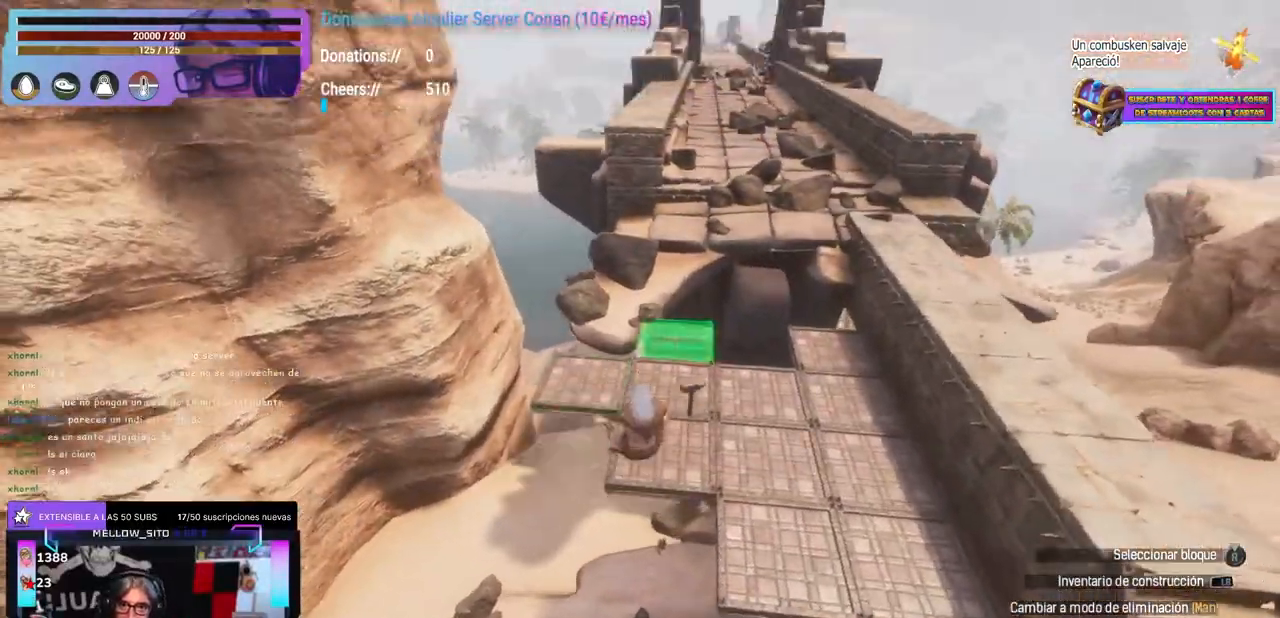
{"dt_ms": 500, "buttons": [], "left_stick": "center", "right_stick": "right", "events": [[50, "right_stick", "center"], [400, "right_stick", "right"]]}
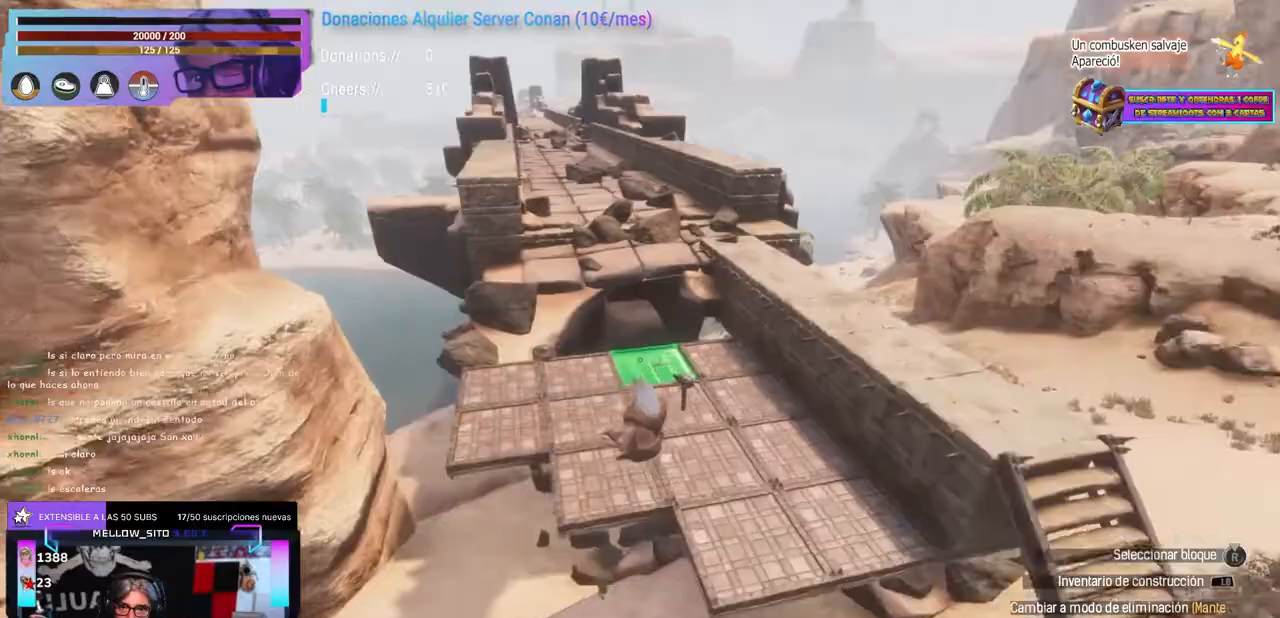
{"dt_ms": 500, "buttons": [], "left_stick": "center", "right_stick": "down-right", "events": [[33, "right_stick", "center"], [100, "right_stick", "down-left"], [250, "right_stick", "center"], [367, "right_stick", "down-right"], [417, "right_stick", "center"], [500, "right_stick", "down-right"]]}
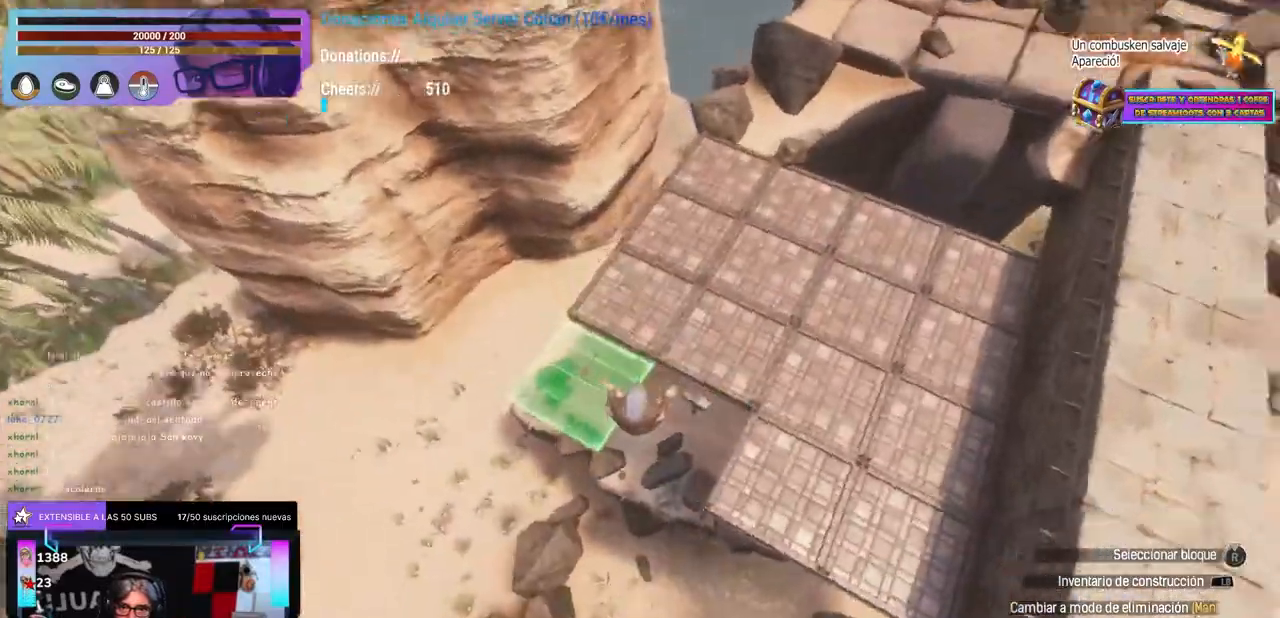
{"dt_ms": 500, "buttons": [], "left_stick": "center", "right_stick": "center", "events": [[117, "right_stick", "up"], [167, "left_stick", "up"], [267, "left_stick", "center"], [317, "left_stick", "down-left"], [367, "right_stick", "center"], [383, "left_stick", "center"]]}
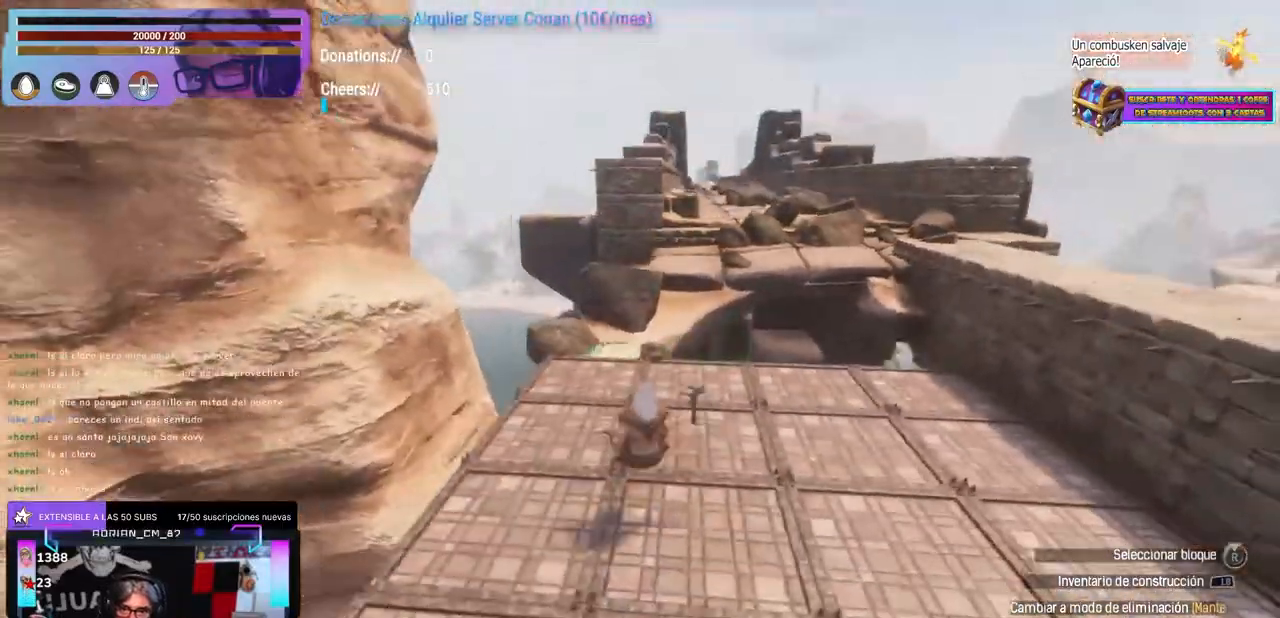
{"dt_ms": 500, "buttons": [], "left_stick": "center", "right_stick": "center", "events": []}
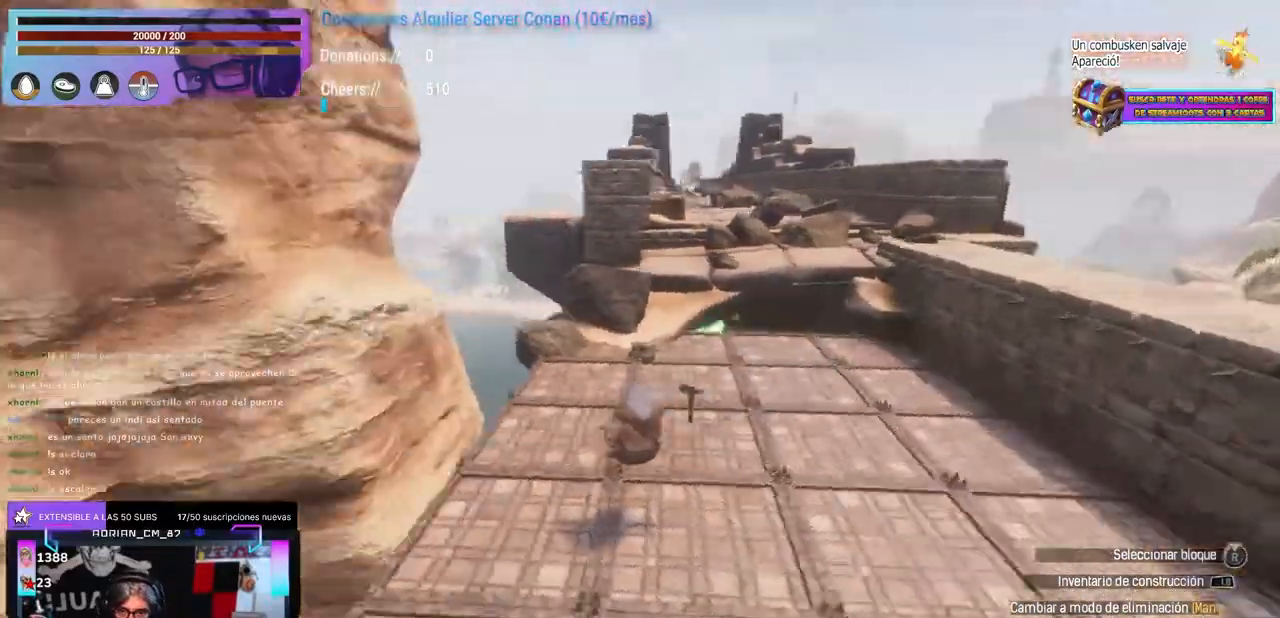
{"dt_ms": 500, "buttons": [], "left_stick": "up", "right_stick": "center", "events": [[467, "left_stick", "up"]]}
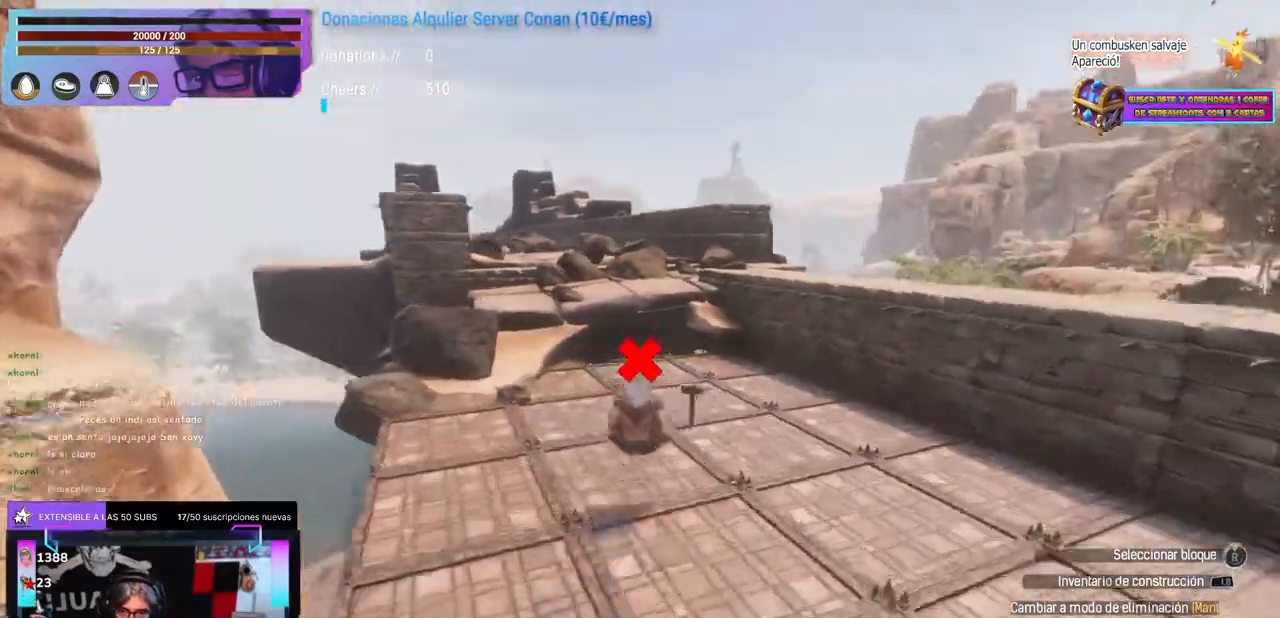
{"dt_ms": 500, "buttons": [], "left_stick": "center", "right_stick": "center", "events": [[33, "right_stick", "down-left"], [150, "right_stick", "center"], [183, "left_stick", "center"], [283, "right_stick", "right"], [417, "right_stick", "center"]]}
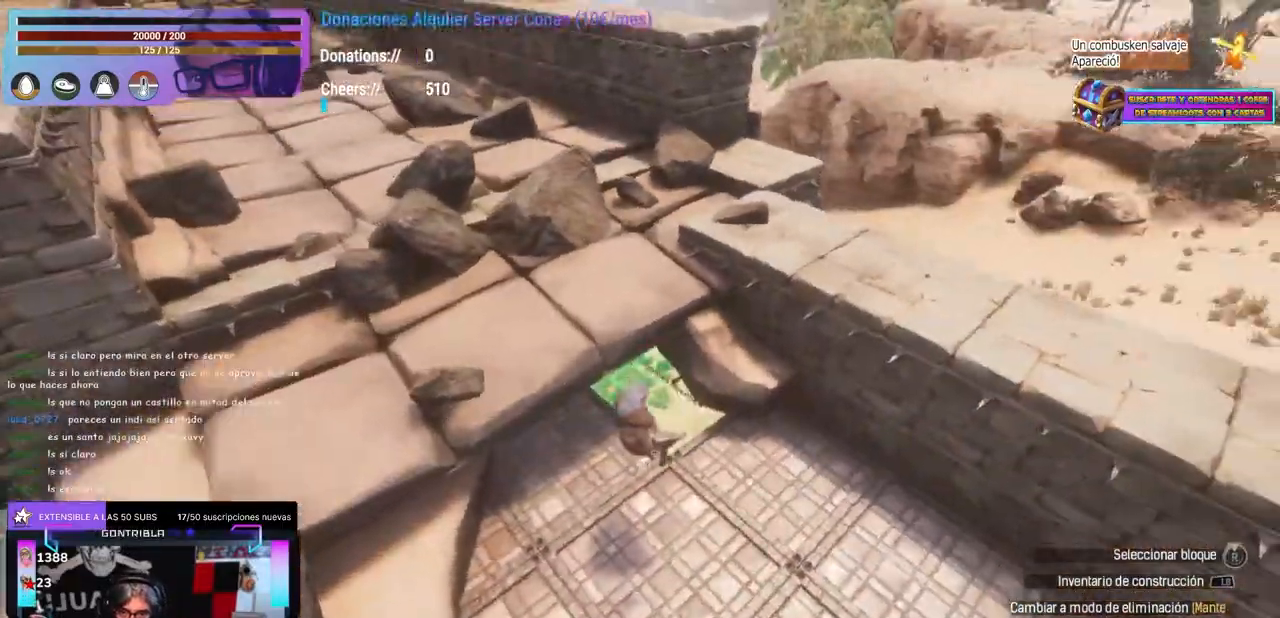
{"dt_ms": 500, "buttons": [], "left_stick": "center", "right_stick": "up", "events": [[67, "left_stick", "down-left"], [250, "Y", "down"], [250, "left_stick", "center"], [350, "Y", "up"], [383, "right_stick", "up"]]}
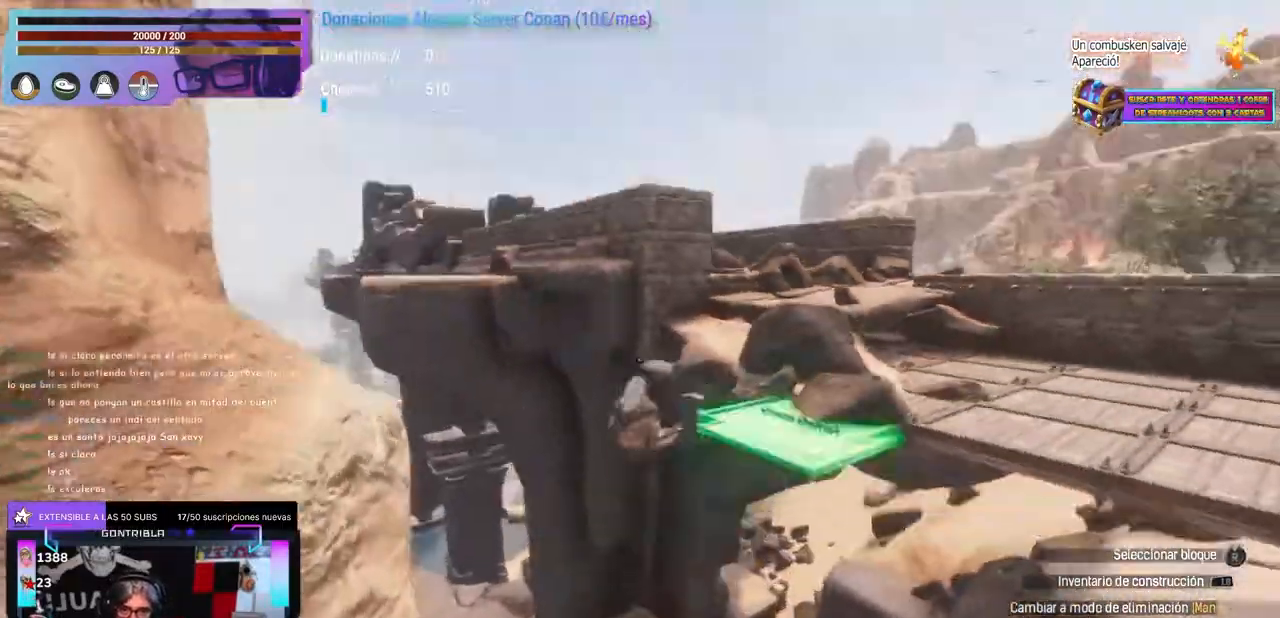
{"dt_ms": 500, "buttons": [], "left_stick": "down", "right_stick": "right", "events": [[83, "right_stick", "center"], [133, "Y", "down"], [200, "Y", "up"], [250, "left_stick", "up"], [267, "right_stick", "up"], [350, "left_stick", "up-right"], [450, "left_stick", "down"], [500, "right_stick", "right"]]}
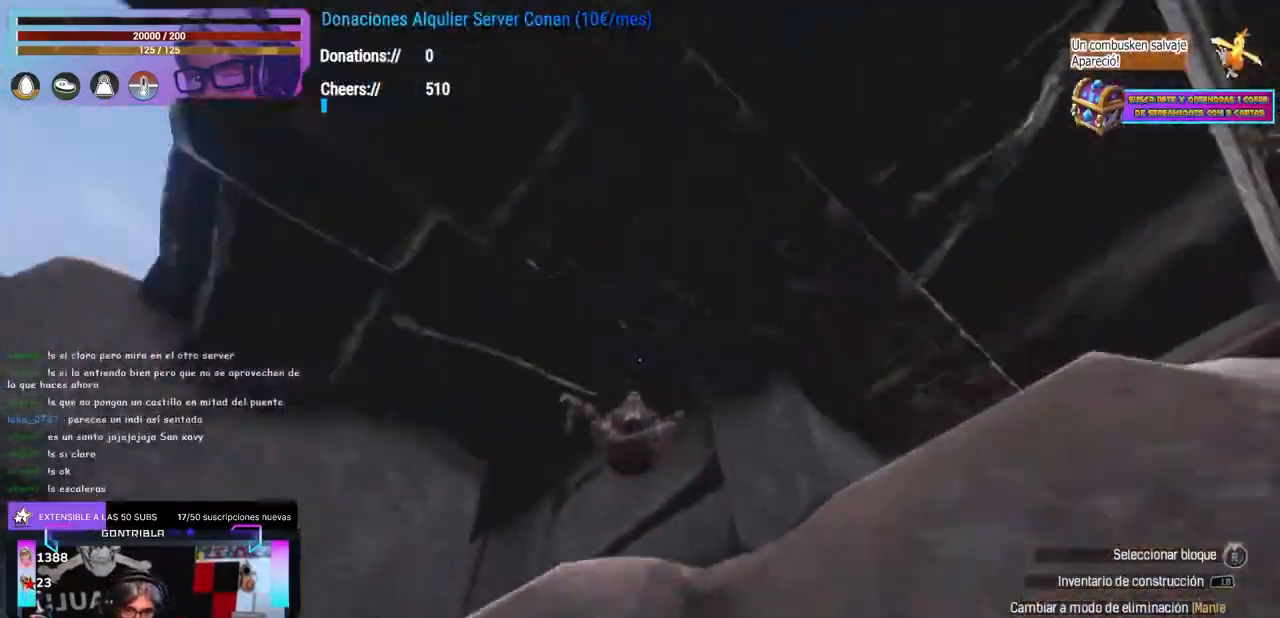
{"dt_ms": 500, "buttons": [], "left_stick": "center", "right_stick": "up", "events": [[100, "right_stick", "down-right"], [200, "left_stick", "center"], [200, "right_stick", "center"], [283, "right_stick", "up"]]}
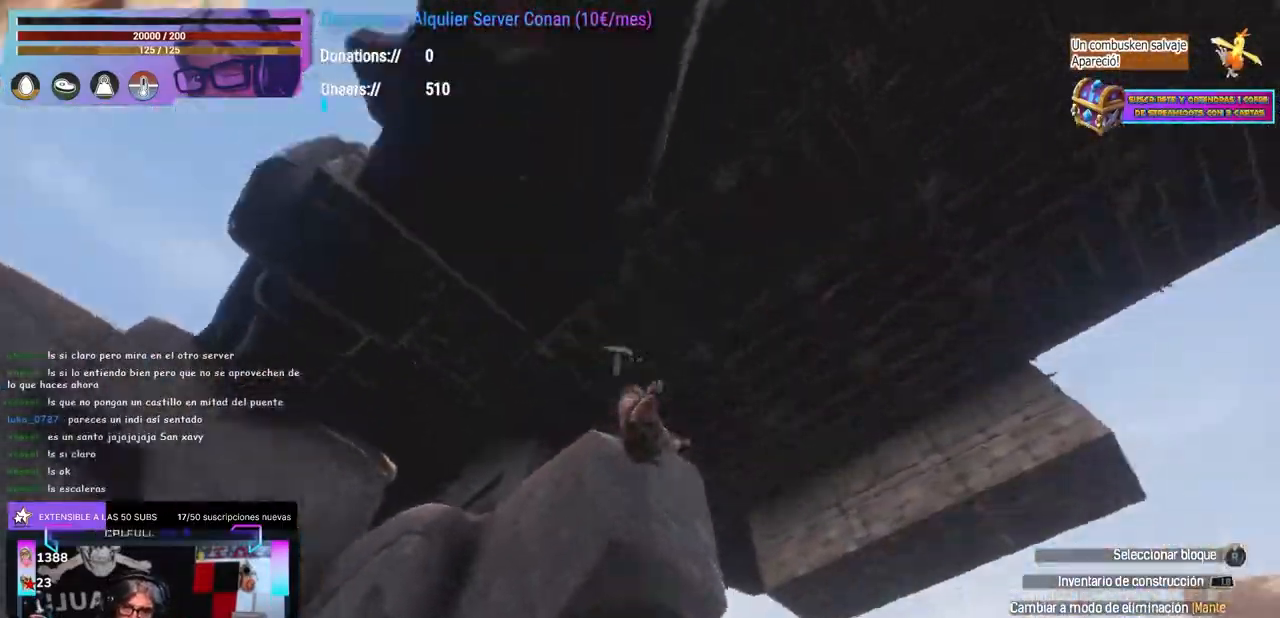
{"dt_ms": 500, "buttons": [], "left_stick": "center", "right_stick": "right", "events": [[50, "right_stick", "up-left"], [83, "left_stick", "left"], [150, "left_stick", "center"], [183, "right_stick", "center"], [233, "right_stick", "left"], [283, "left_stick", "left"], [367, "left_stick", "center"], [467, "right_stick", "right"]]}
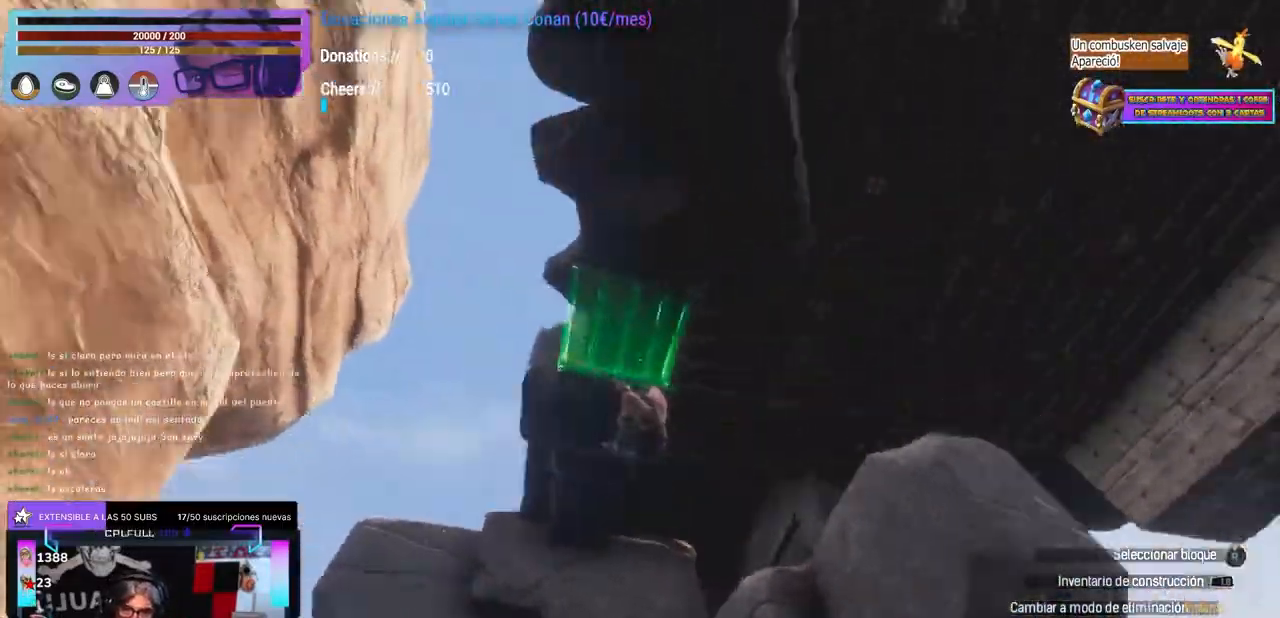
{"dt_ms": 500, "buttons": [], "left_stick": "center", "right_stick": "up", "events": [[333, "left_stick", "up"], [383, "right_stick", "up"], [500, "left_stick", "center"]]}
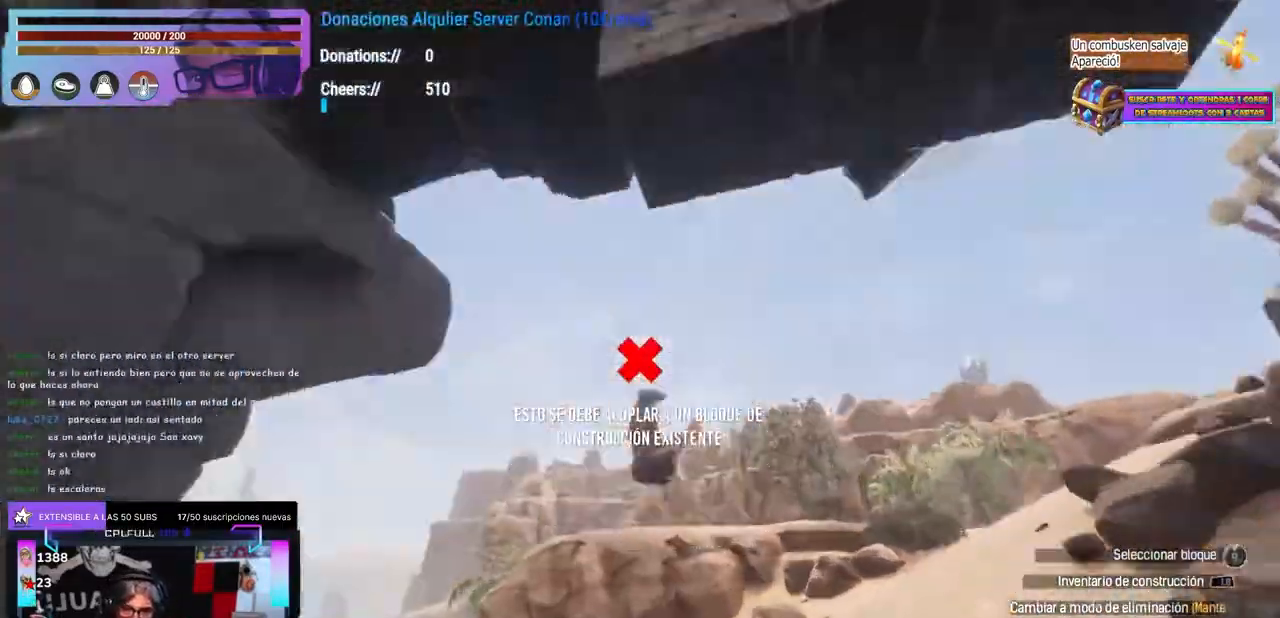
{"dt_ms": 500, "buttons": ["Y"], "left_stick": "center", "right_stick": "center", "events": [[50, "left_stick", "down-left"], [67, "right_stick", "left"], [117, "left_stick", "center"], [433, "right_stick", "center"], [467, "Y", "down"]]}
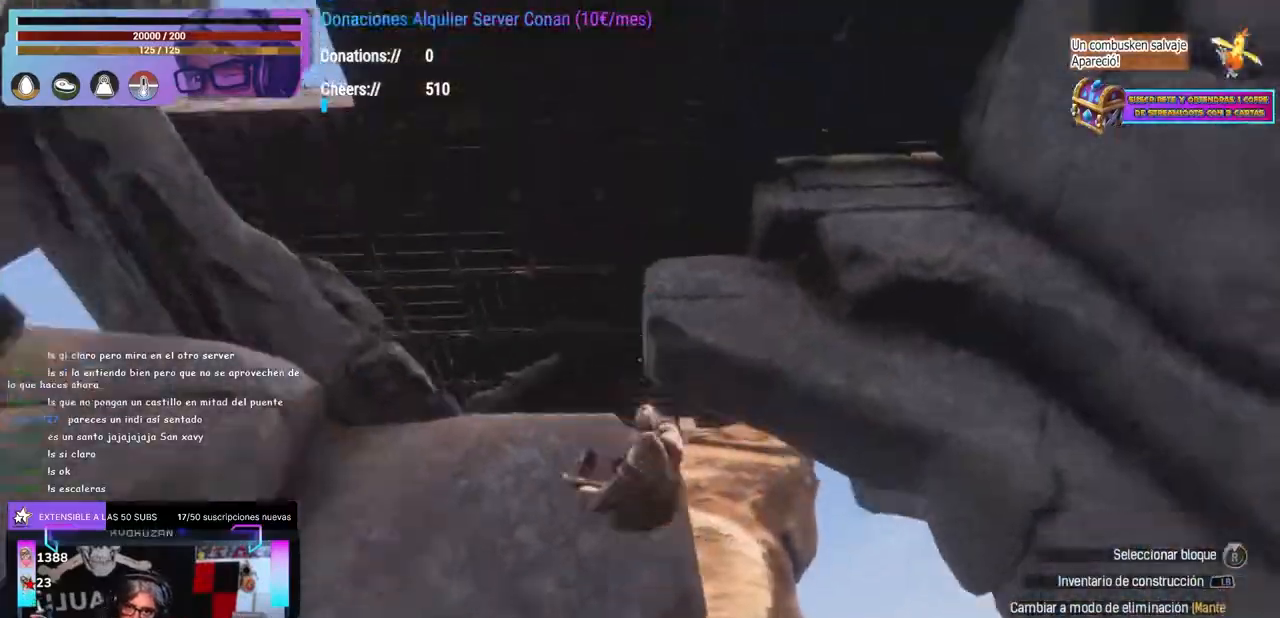
{"dt_ms": 500, "buttons": [], "left_stick": "up", "right_stick": "center", "events": [[33, "Y", "up"], [67, "A", "down"], [133, "left_stick", "down"], [167, "A", "up"], [200, "right_stick", "down"], [300, "left_stick", "center"], [400, "right_stick", "center"], [433, "A", "down"], [467, "A", "up"], [483, "left_stick", "up"]]}